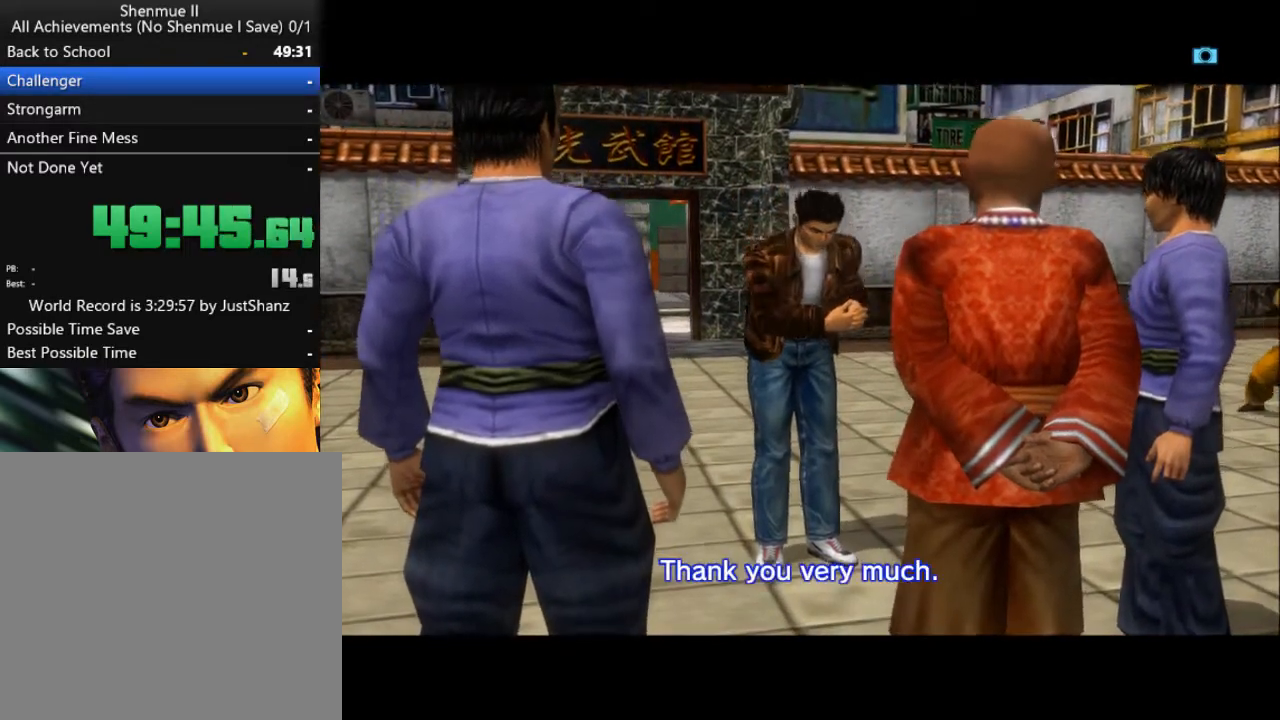
Gameplay with a controller (Xbox layout); each line is a JSON object with the inputs held at the frame after it. "events" lists button and stick changes between this image and that frame as [ms after this image, input, new state], when the widget could be followed in between.
{"buttons": [], "left_stick": "center", "right_stick": "center", "events": [[300, "DPAD_UP", "down"], [400, "DPAD_UP", "up"]]}
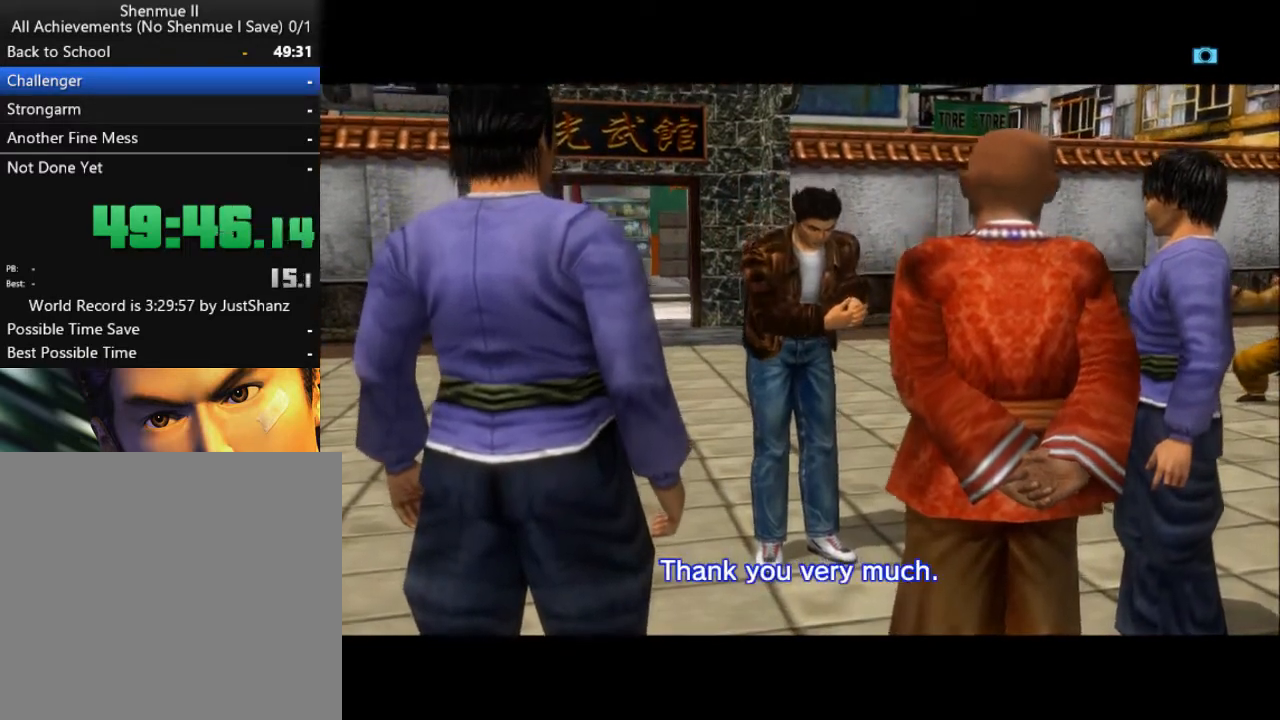
{"buttons": [], "left_stick": "center", "right_stick": "center", "events": []}
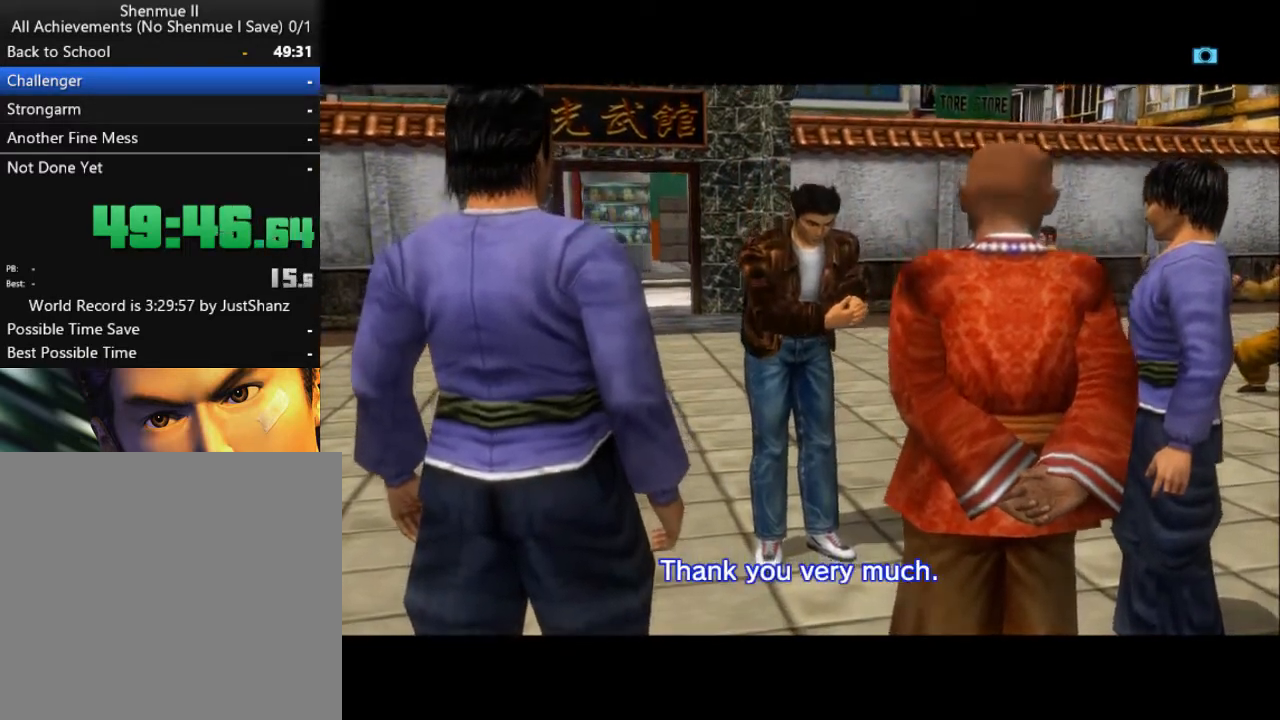
{"buttons": [], "left_stick": "center", "right_stick": "center", "events": []}
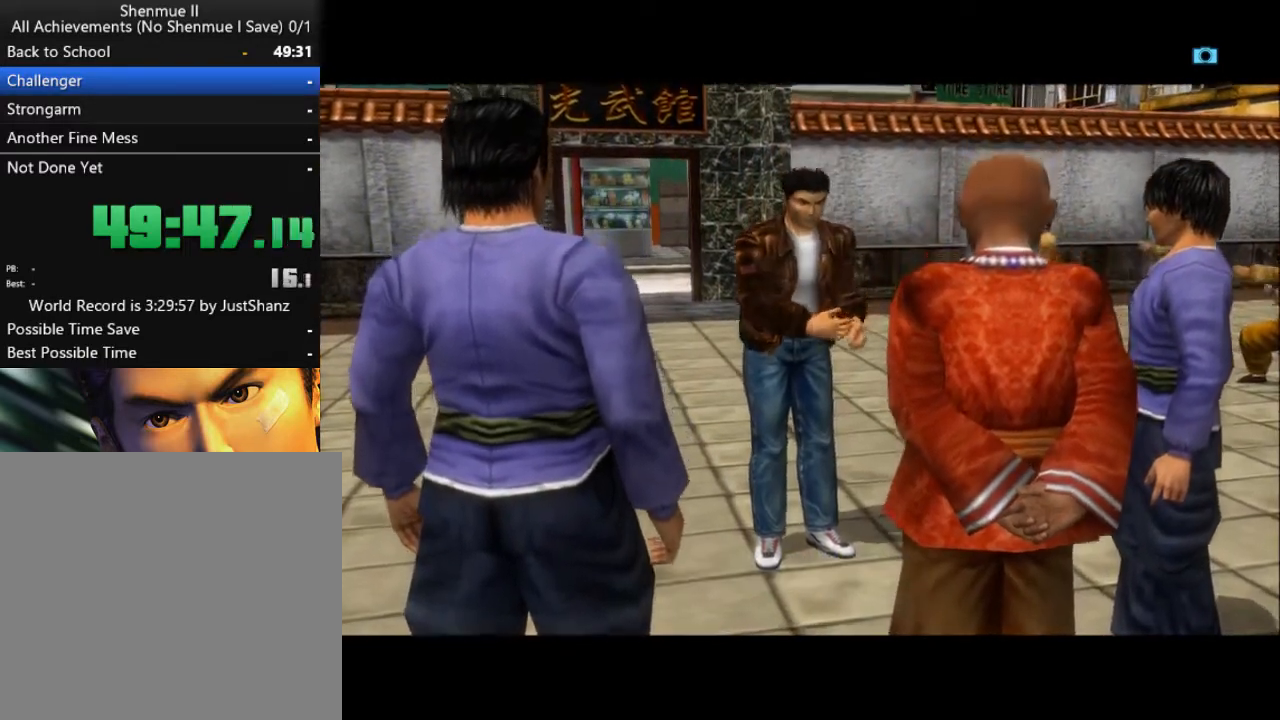
{"buttons": [], "left_stick": "center", "right_stick": "center", "events": []}
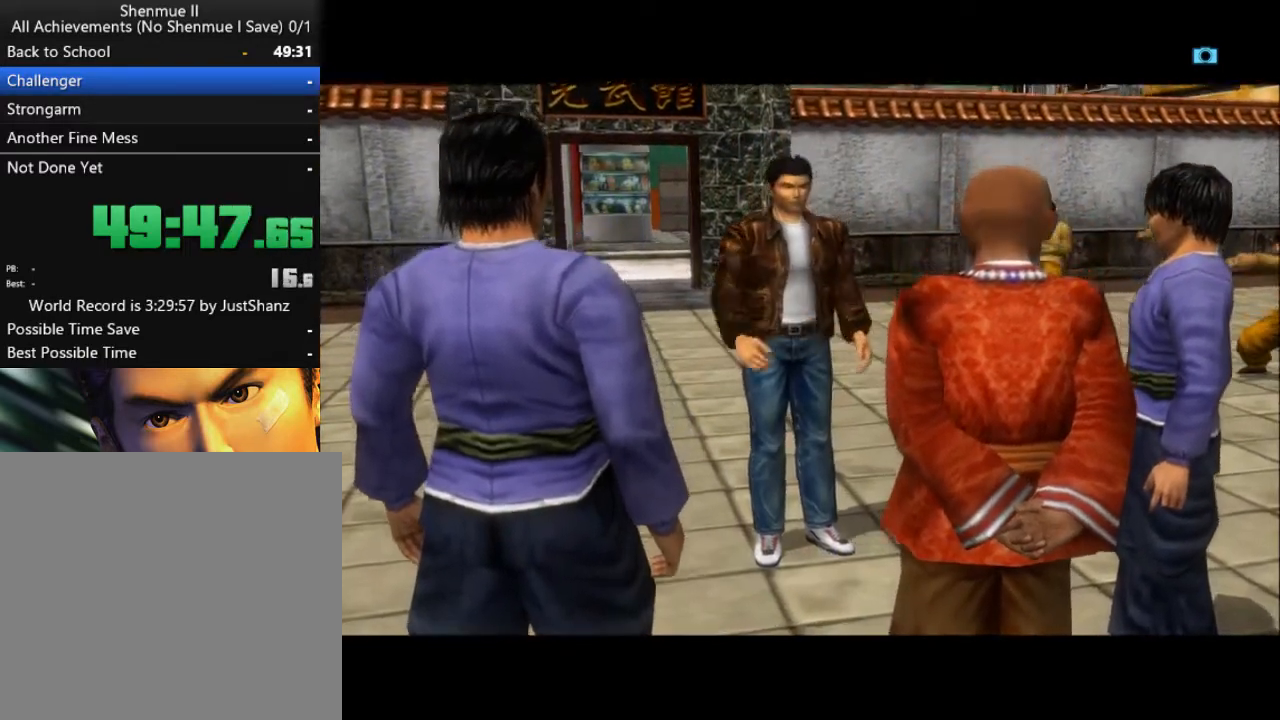
{"buttons": [], "left_stick": "center", "right_stick": "center", "events": []}
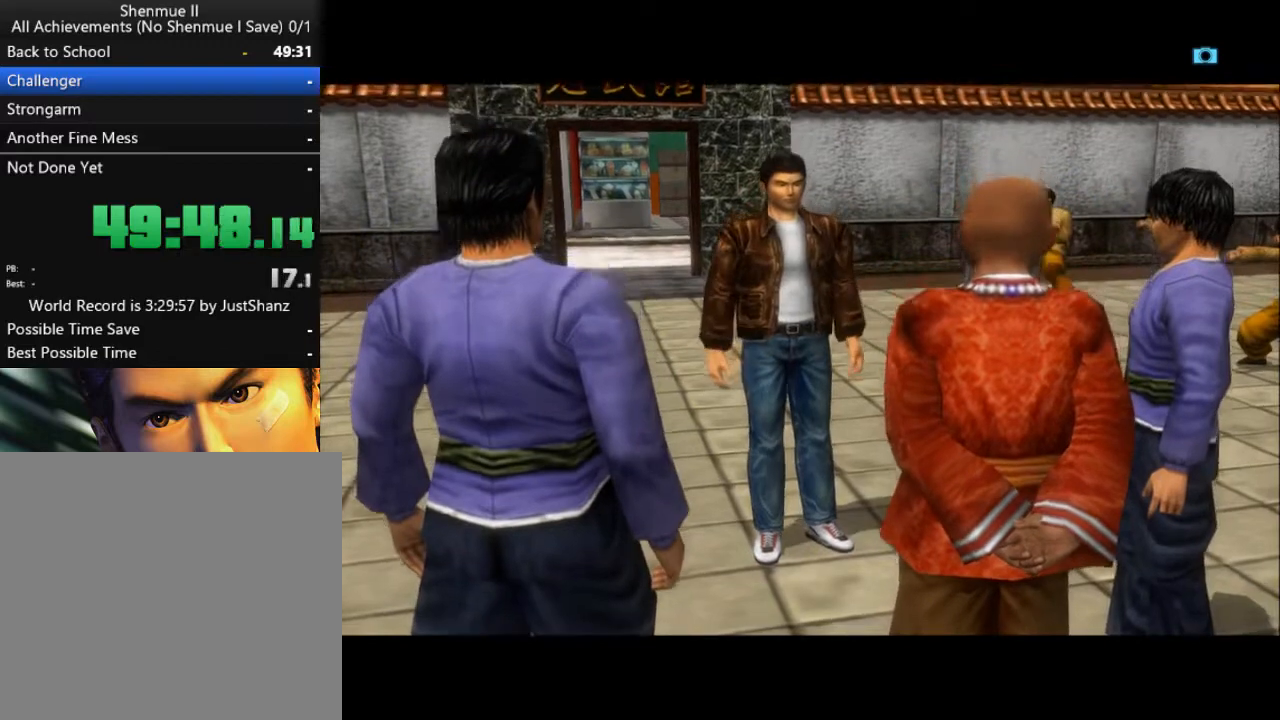
{"buttons": [], "left_stick": "center", "right_stick": "center", "events": []}
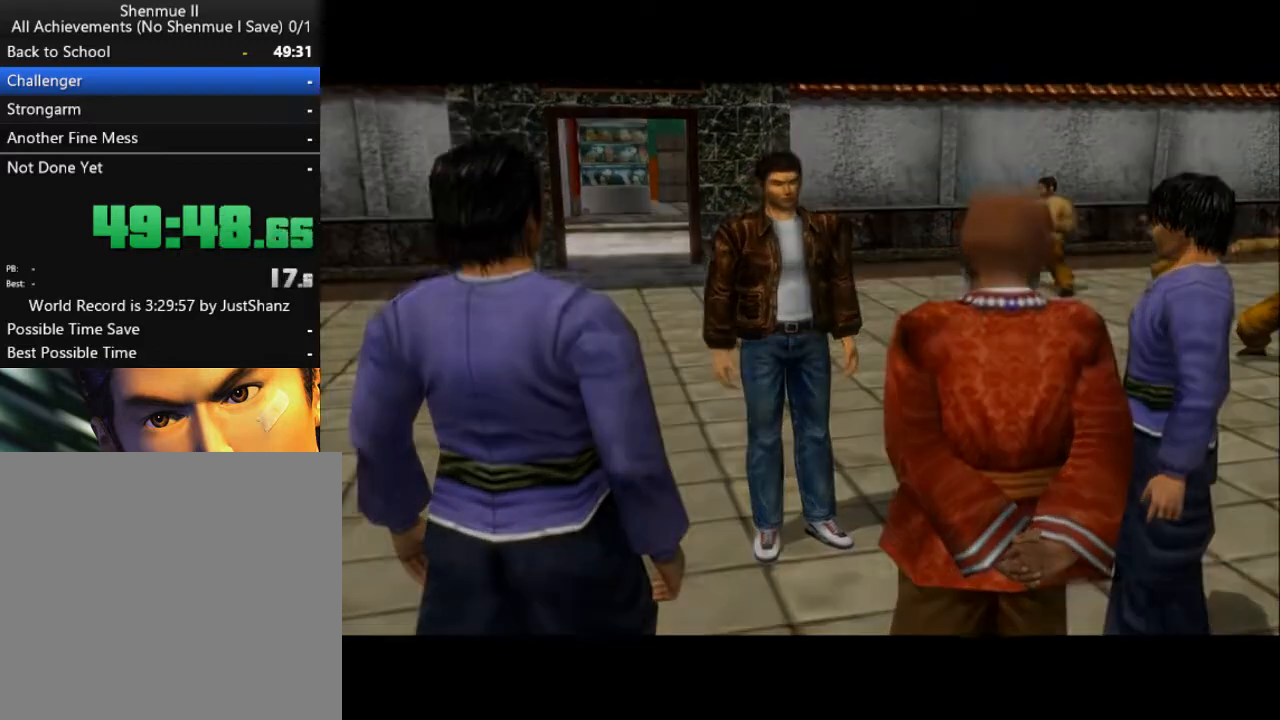
{"buttons": ["L2"], "left_stick": "center", "right_stick": "center", "events": [[233, "L2", "down"]]}
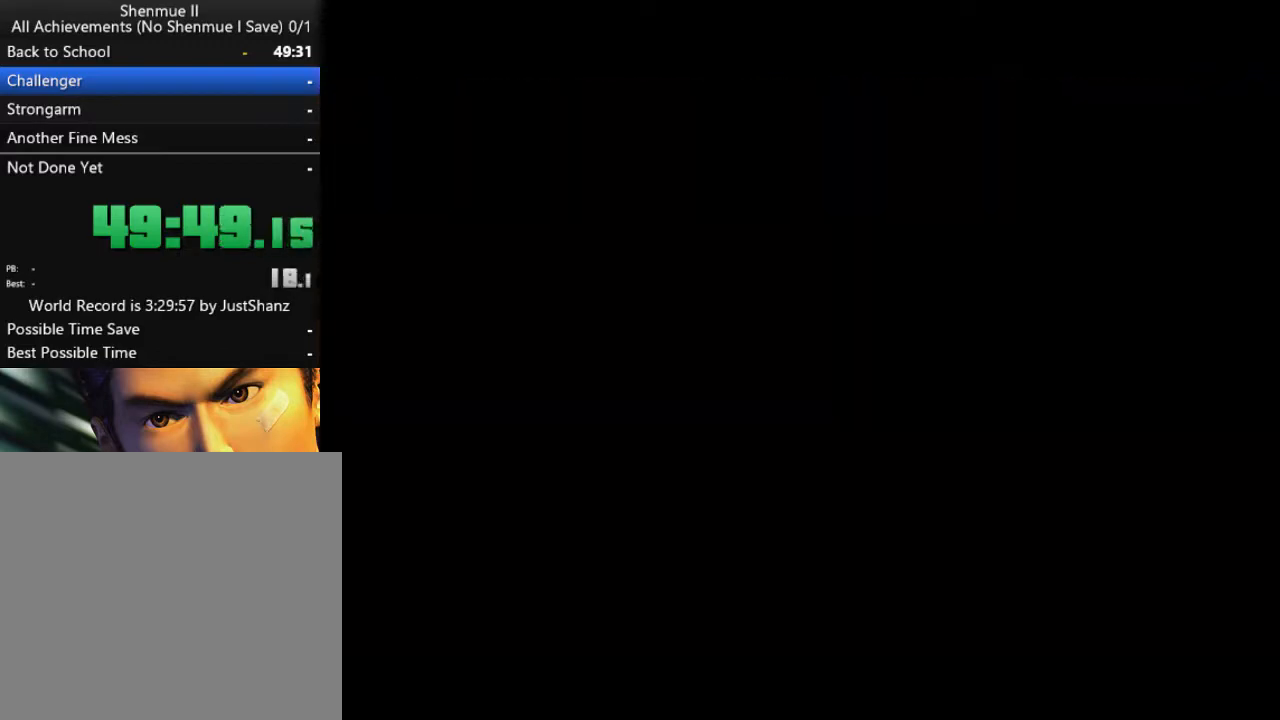
{"buttons": [], "left_stick": "center", "right_stick": "center", "events": [[100, "L2", "up"], [167, "DPAD_DOWN", "down"], [300, "DPAD_DOWN", "up"]]}
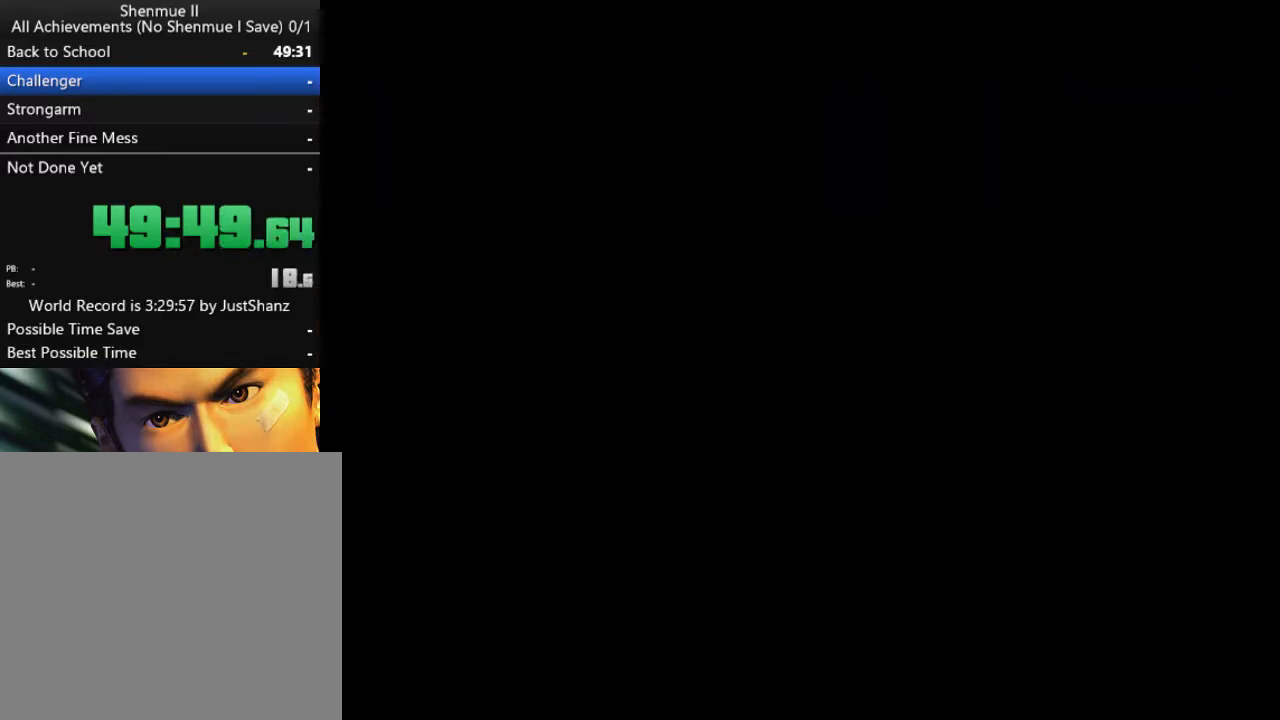
{"buttons": [], "left_stick": "center", "right_stick": "center", "events": [[333, "DPAD_DOWN", "down"], [467, "DPAD_DOWN", "up"]]}
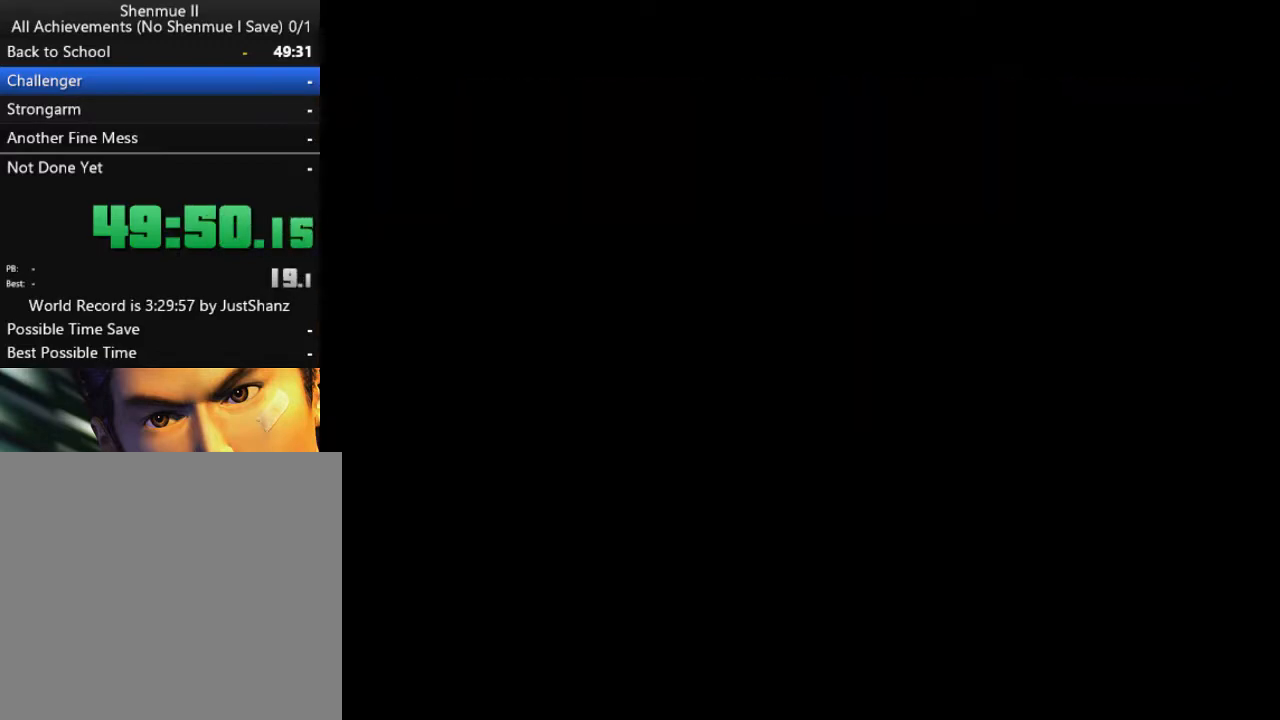
{"buttons": [], "left_stick": "center", "right_stick": "center", "events": [[33, "DPAD_DOWN", "down"], [167, "DPAD_DOWN", "up"]]}
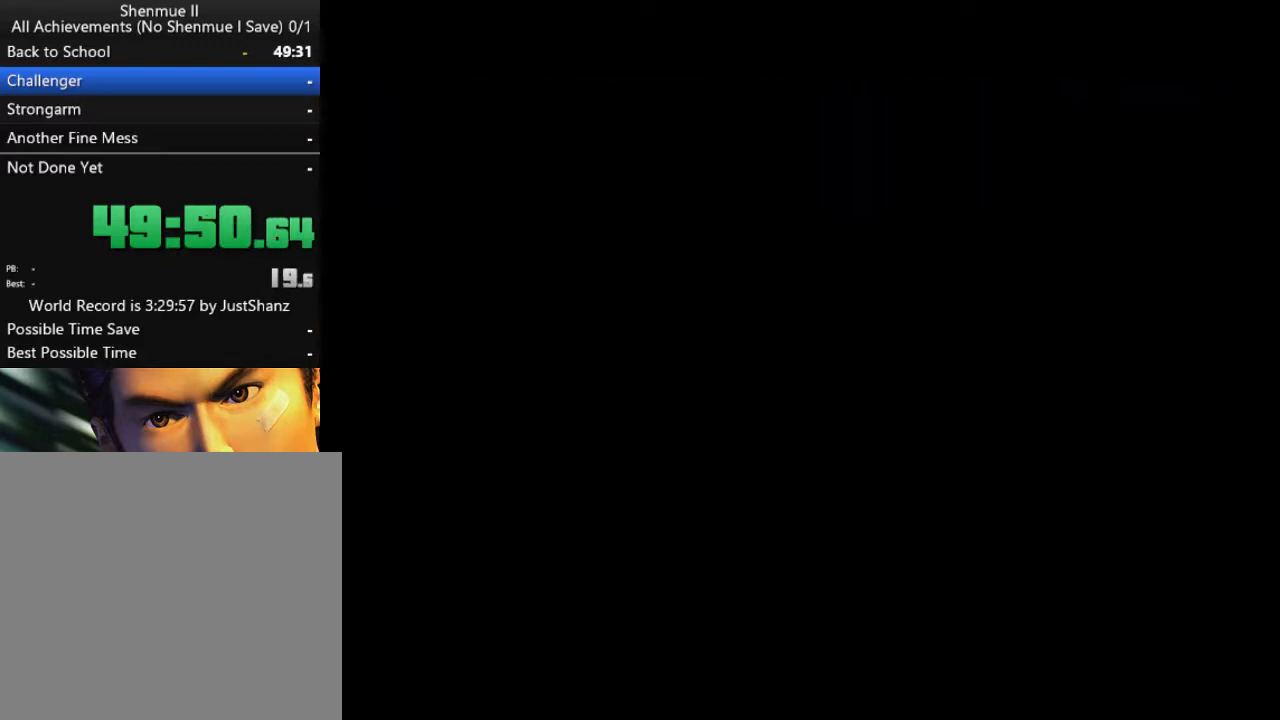
{"buttons": [], "left_stick": "center", "right_stick": "center", "events": []}
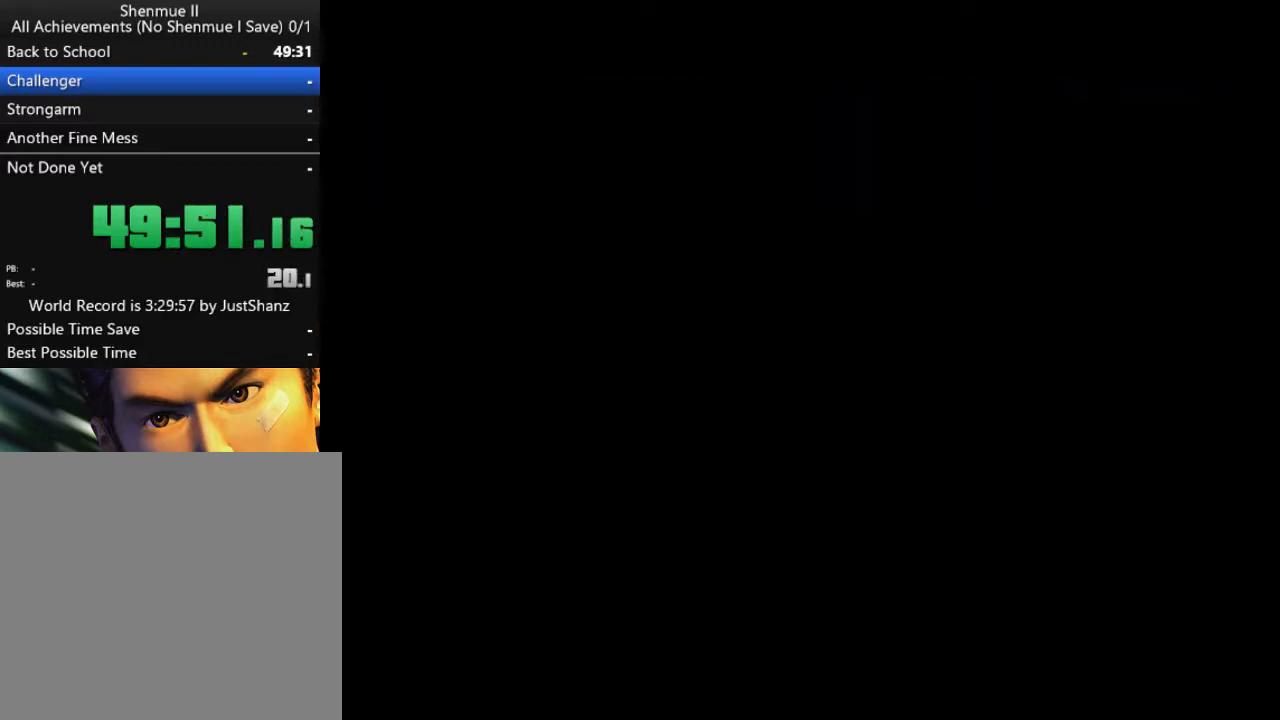
{"buttons": [], "left_stick": "center", "right_stick": "center", "events": []}
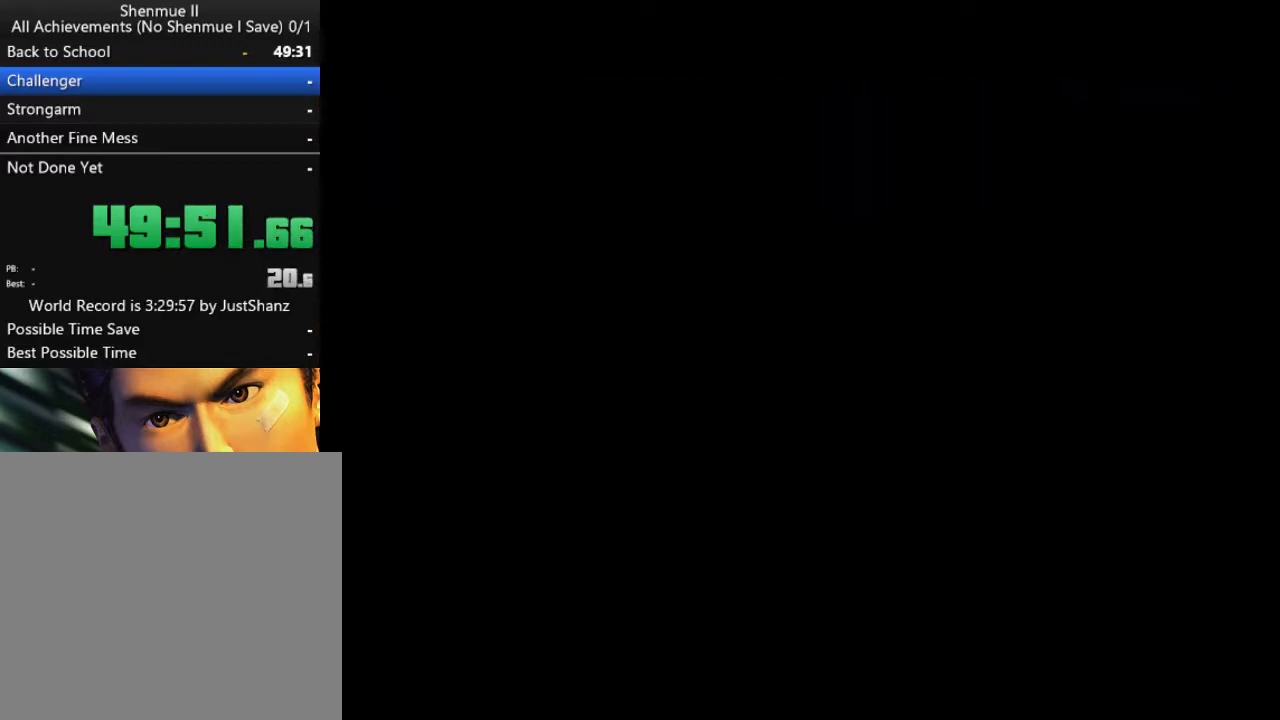
{"buttons": [], "left_stick": "center", "right_stick": "center", "events": []}
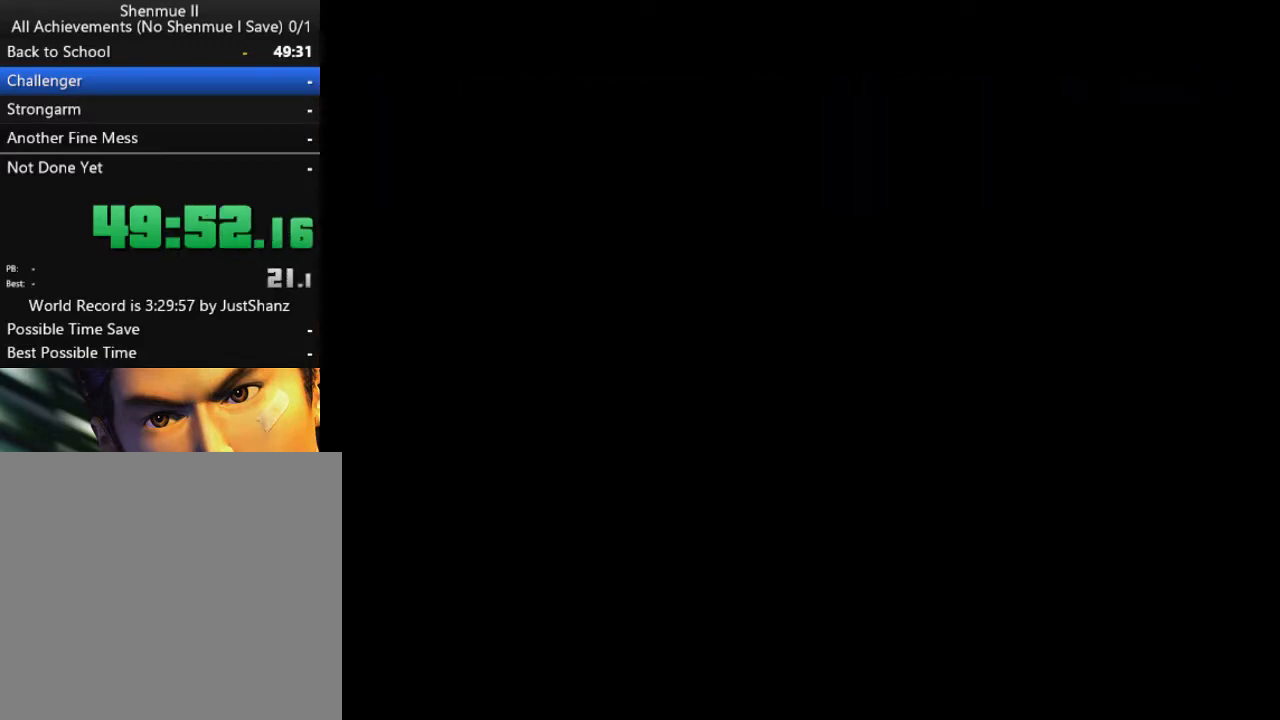
{"buttons": [], "left_stick": "center", "right_stick": "center", "events": []}
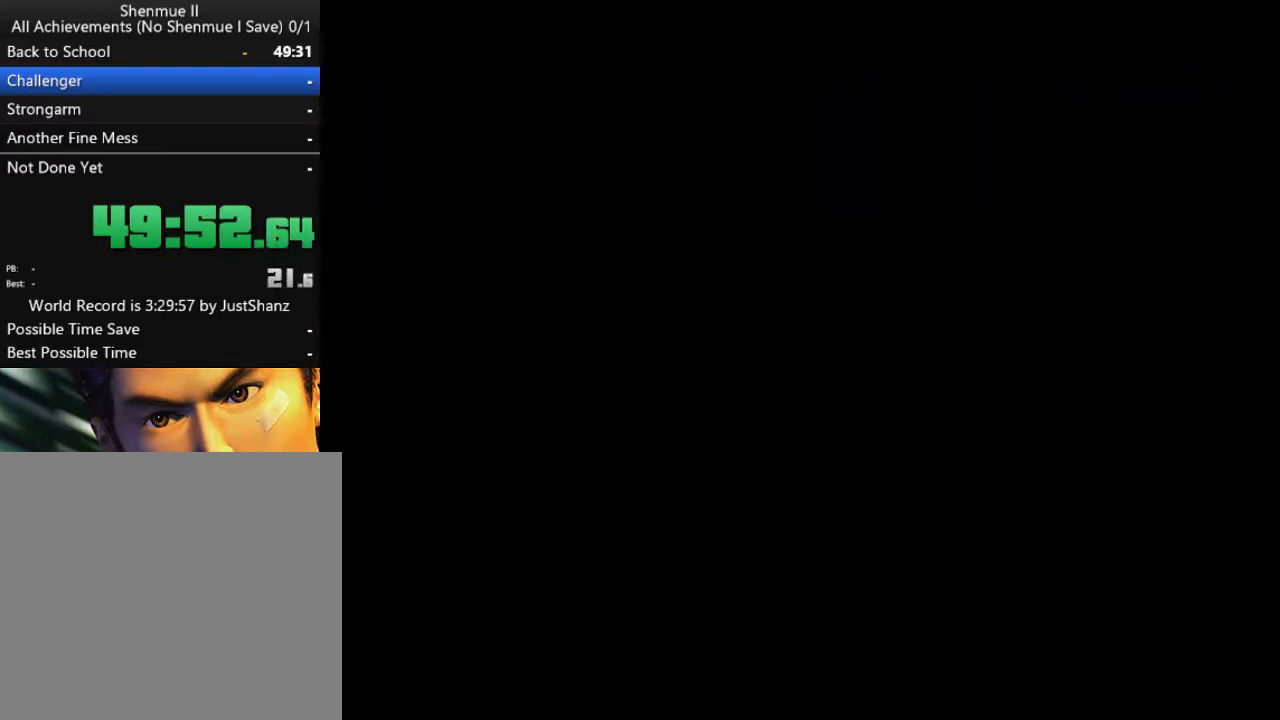
{"buttons": [], "left_stick": "center", "right_stick": "center", "events": []}
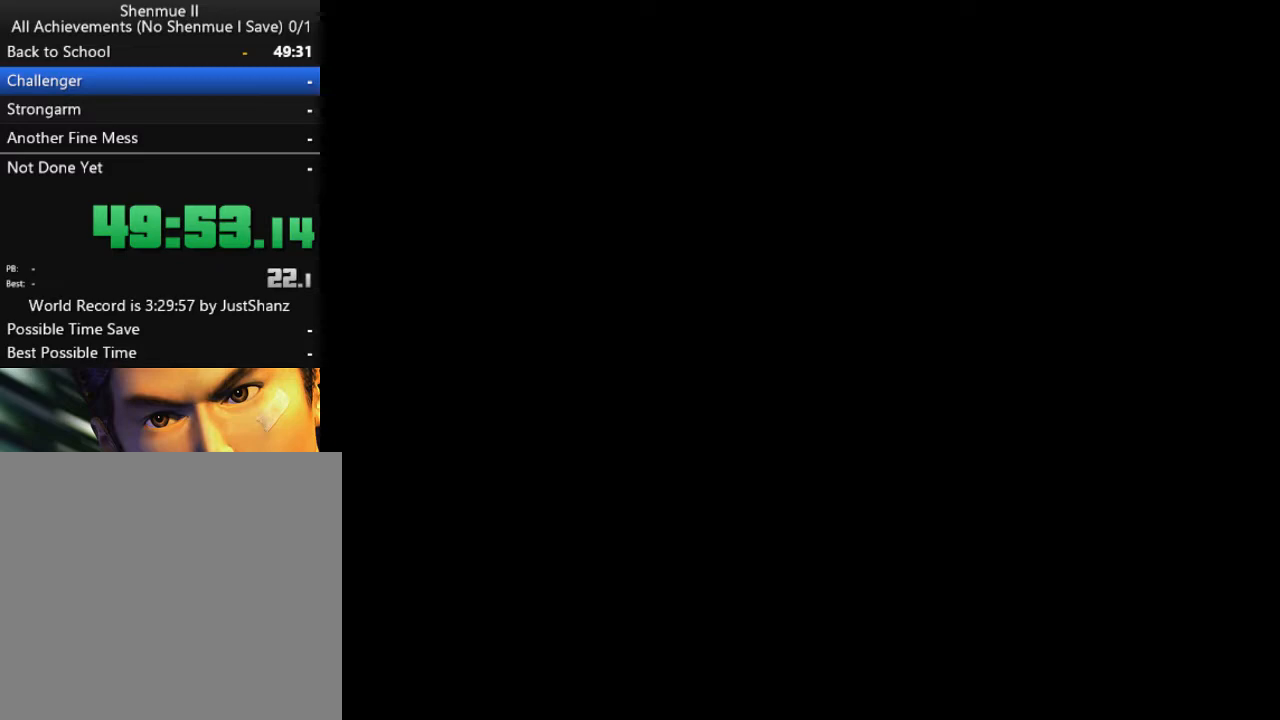
{"buttons": [], "left_stick": "center", "right_stick": "center", "events": []}
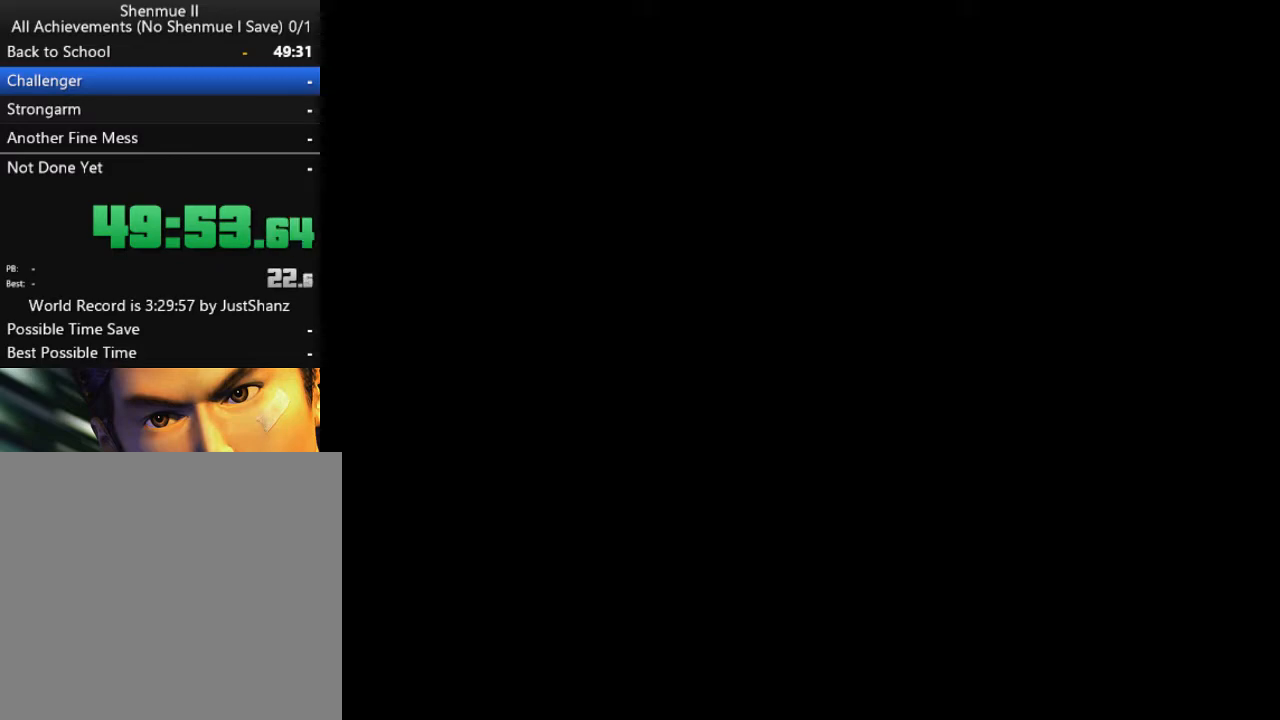
{"buttons": [], "left_stick": "center", "right_stick": "center", "events": []}
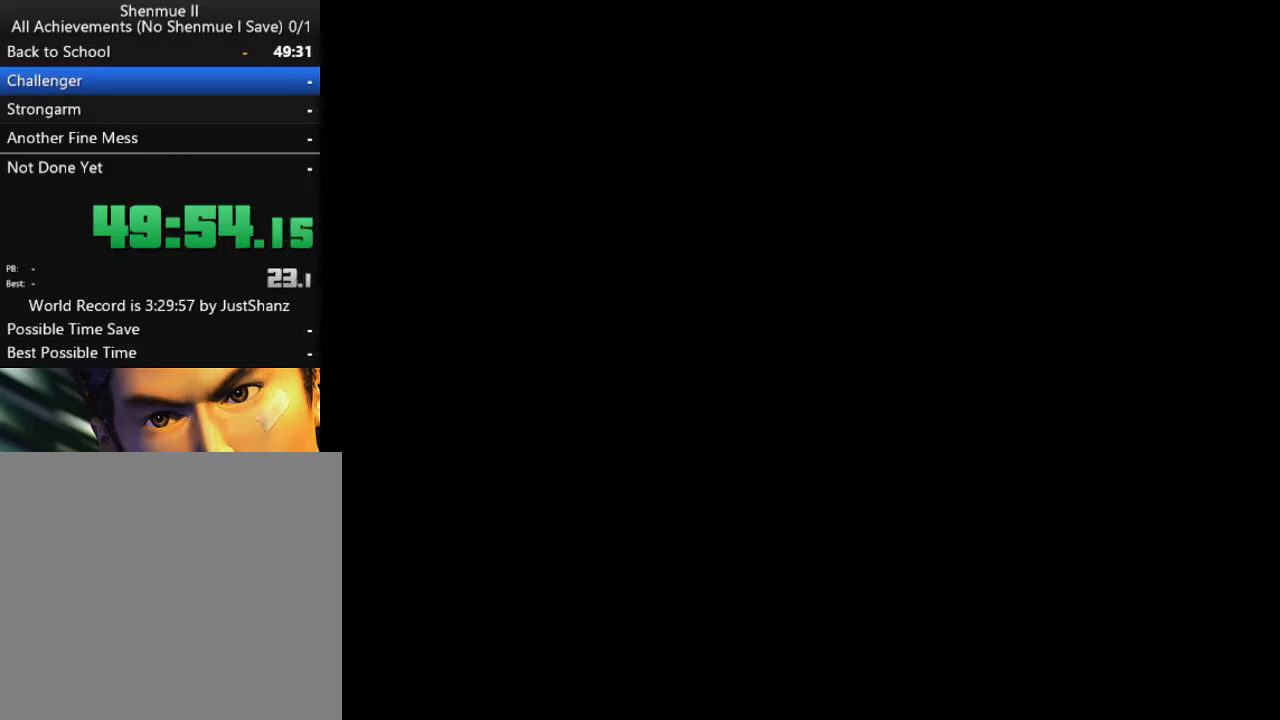
{"buttons": [], "left_stick": "center", "right_stick": "center", "events": []}
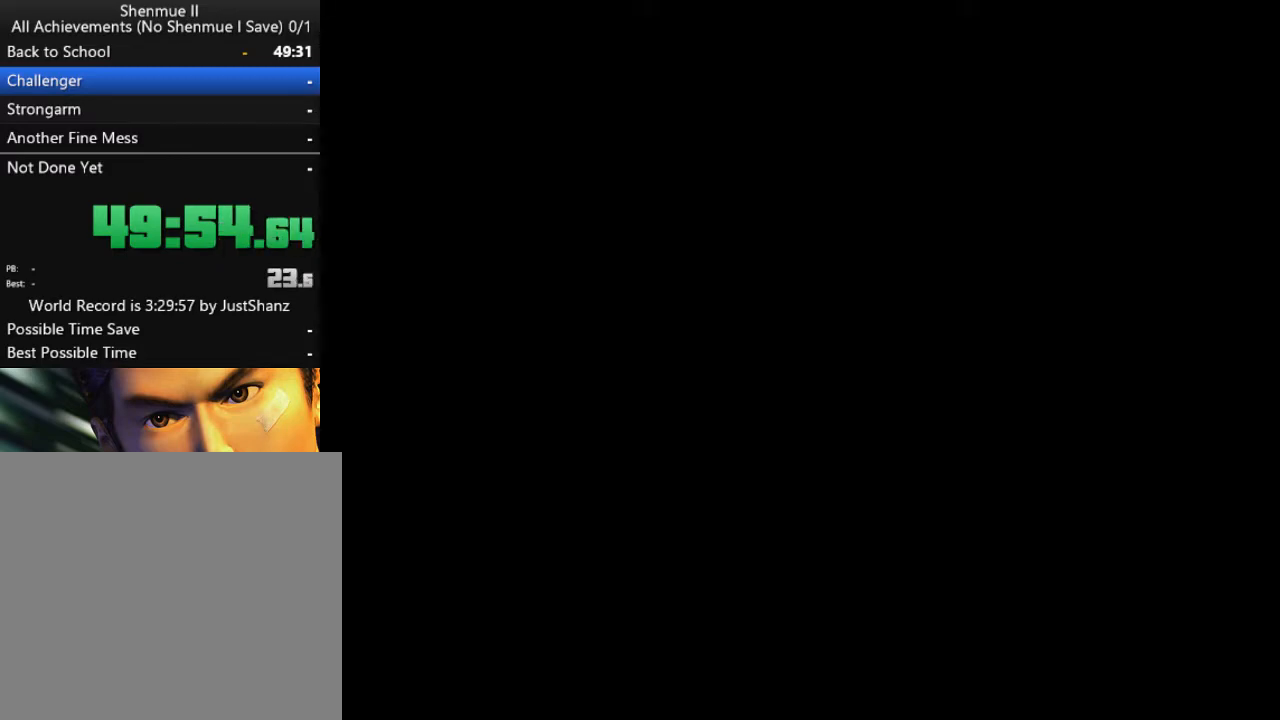
{"buttons": ["B"], "left_stick": "center", "right_stick": "center", "events": [[433, "B", "down"]]}
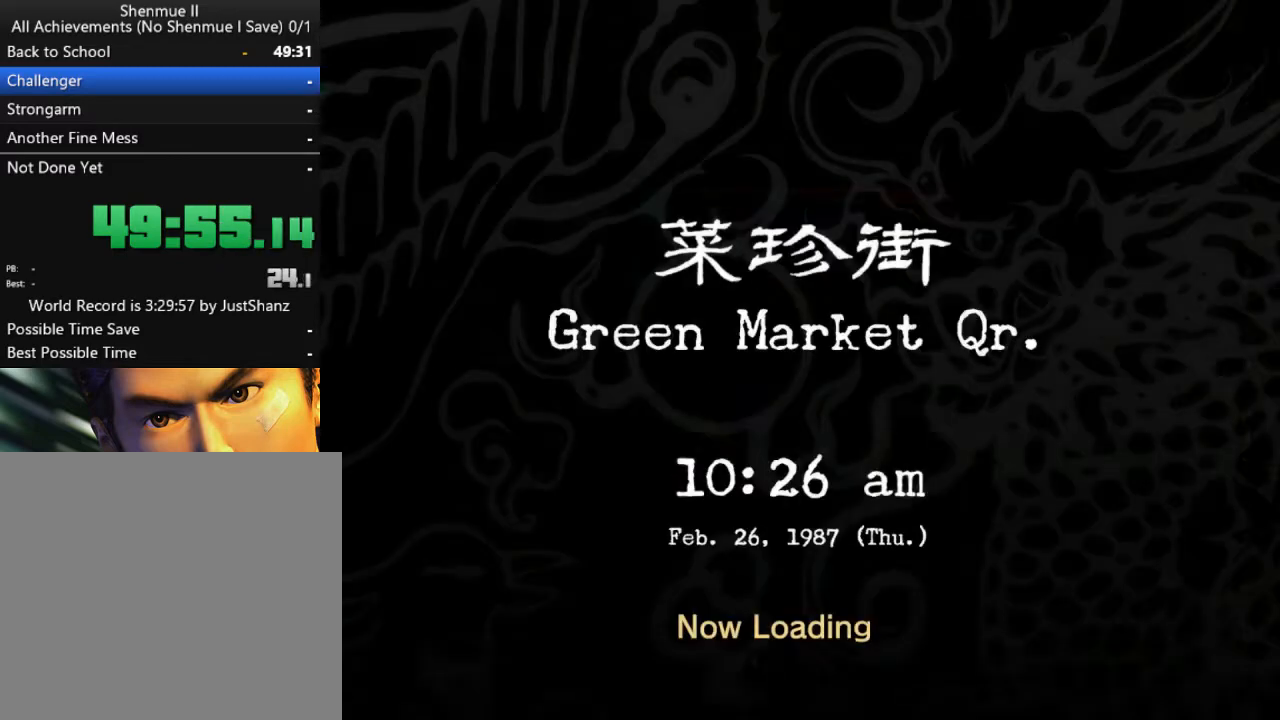
{"buttons": [], "left_stick": "center", "right_stick": "center", "events": [[67, "B", "up"]]}
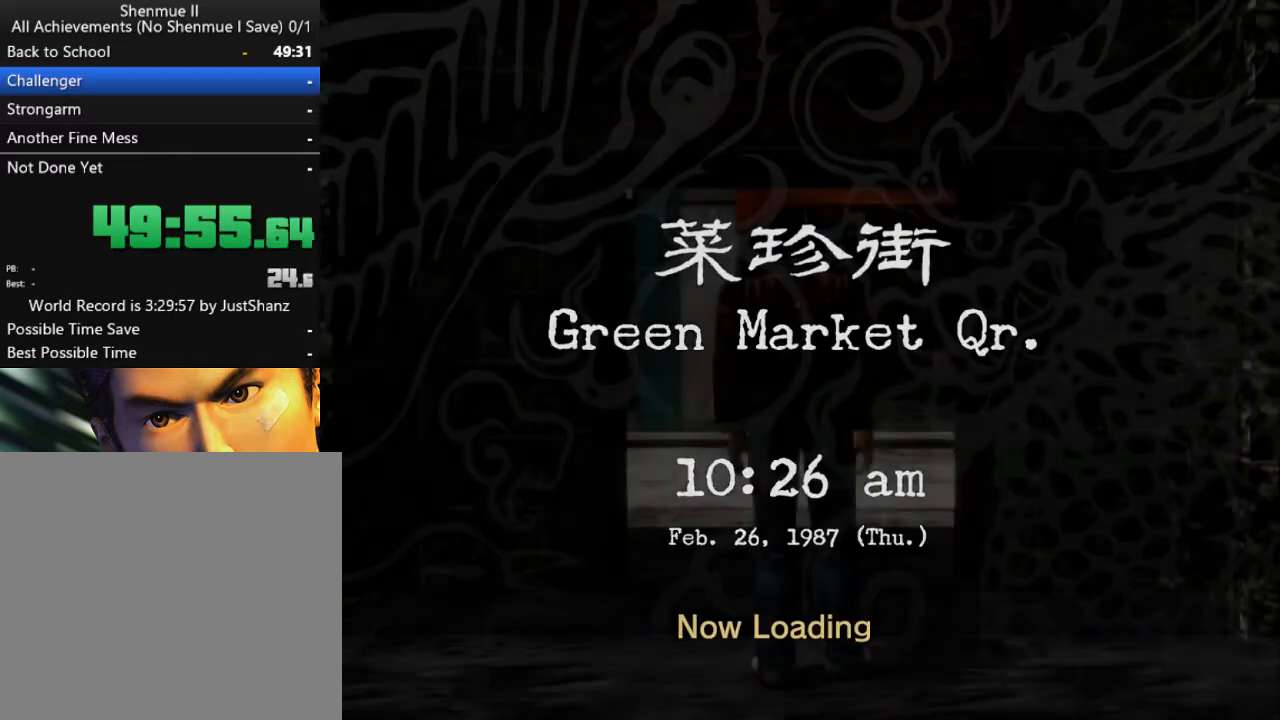
{"buttons": ["L2"], "left_stick": "center", "right_stick": "center", "events": [[133, "L2", "down"]]}
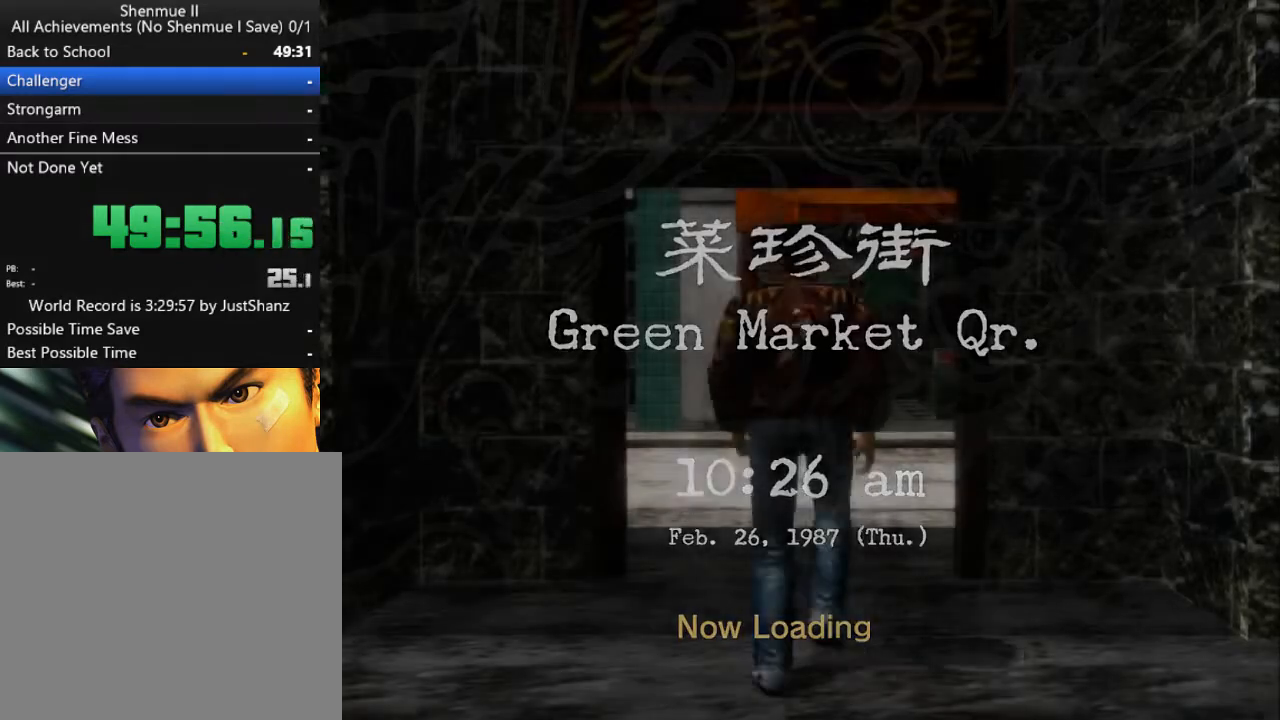
{"buttons": ["L2", "DPAD_DOWN", "DPAD_LEFT"], "left_stick": "center", "right_stick": "center", "events": [[267, "DPAD_DOWN", "down"], [267, "DPAD_LEFT", "down"]]}
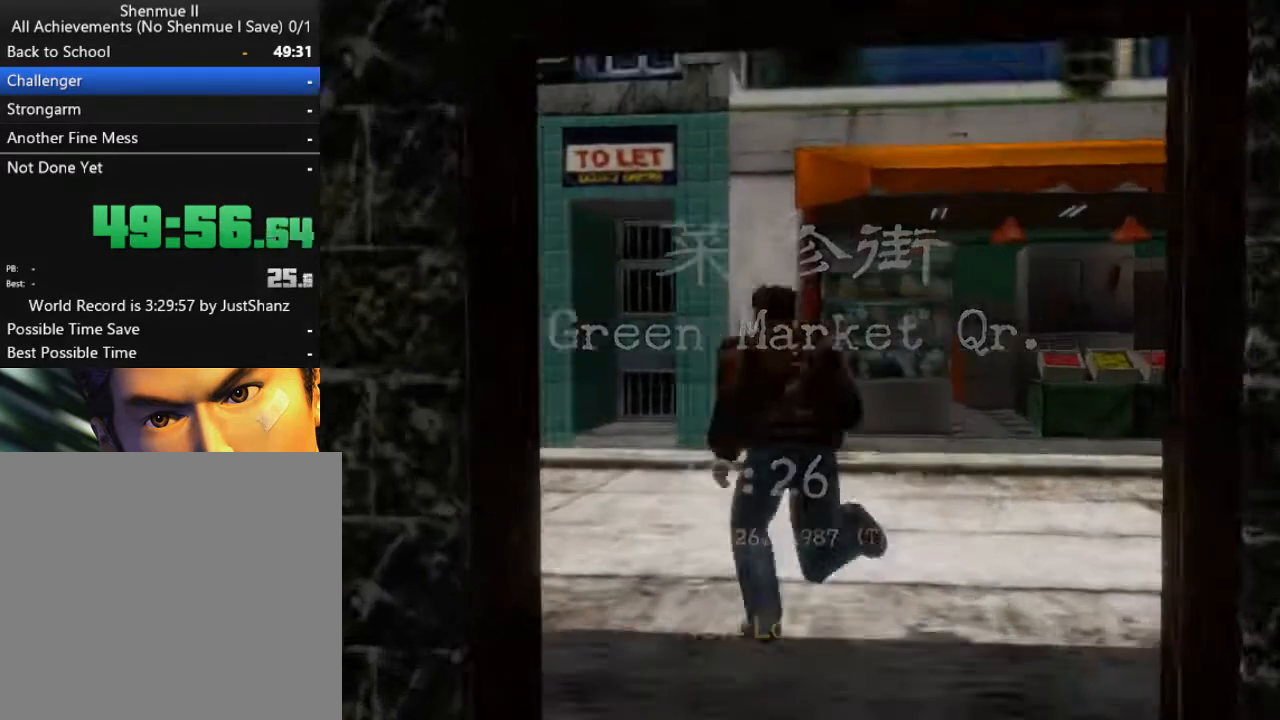
{"buttons": ["L2"], "left_stick": "center", "right_stick": "center", "events": [[400, "DPAD_DOWN", "up"], [400, "DPAD_LEFT", "up"]]}
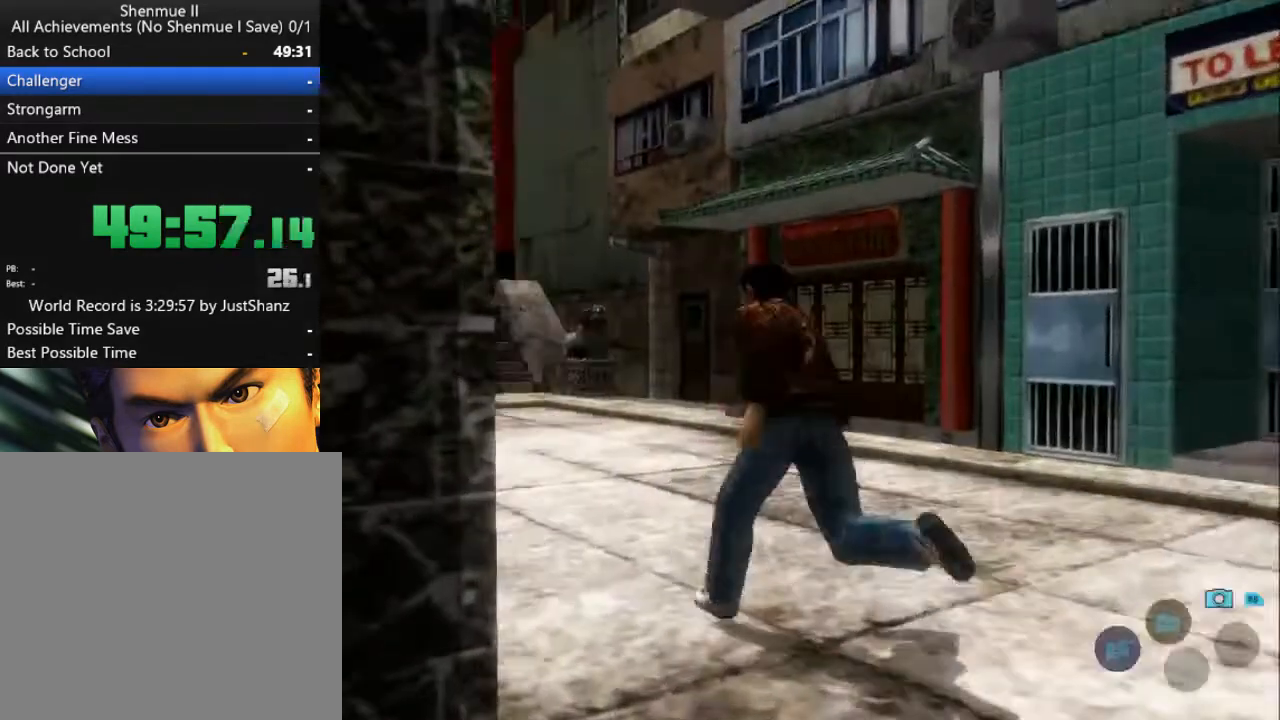
{"buttons": ["L2", "DPAD_LEFT"], "left_stick": "center", "right_stick": "center", "events": [[100, "DPAD_RIGHT", "down"], [267, "DPAD_RIGHT", "up"], [500, "DPAD_LEFT", "down"]]}
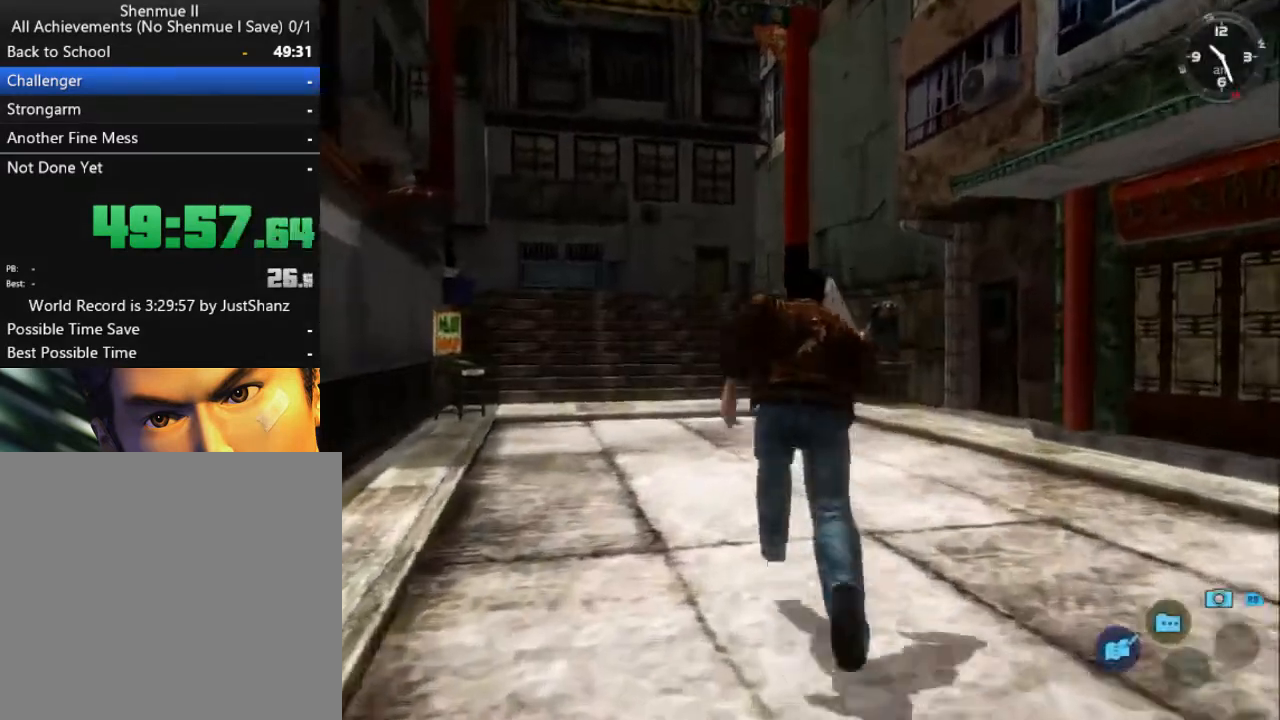
{"buttons": ["L2"], "left_stick": "center", "right_stick": "center", "events": [[133, "DPAD_LEFT", "up"]]}
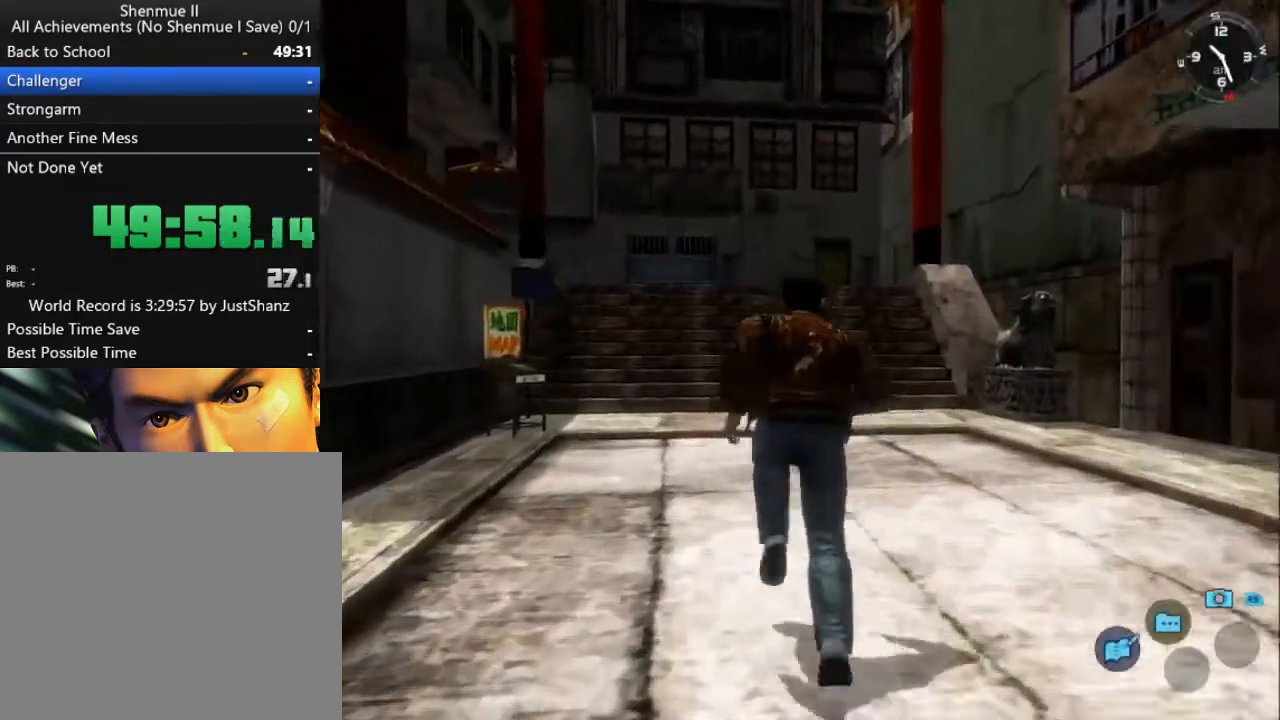
{"buttons": ["L2"], "left_stick": "center", "right_stick": "center", "events": []}
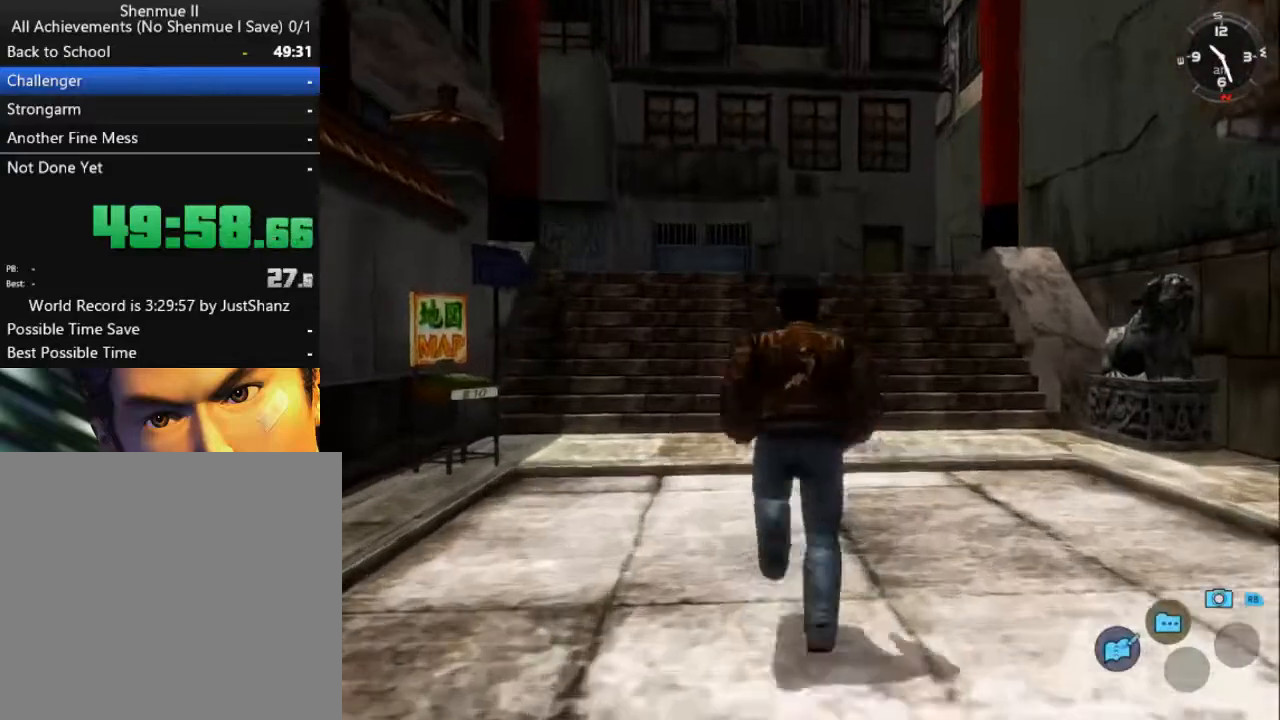
{"buttons": ["L2"], "left_stick": "center", "right_stick": "center", "events": [[100, "DPAD_LEFT", "down"], [167, "DPAD_LEFT", "up"]]}
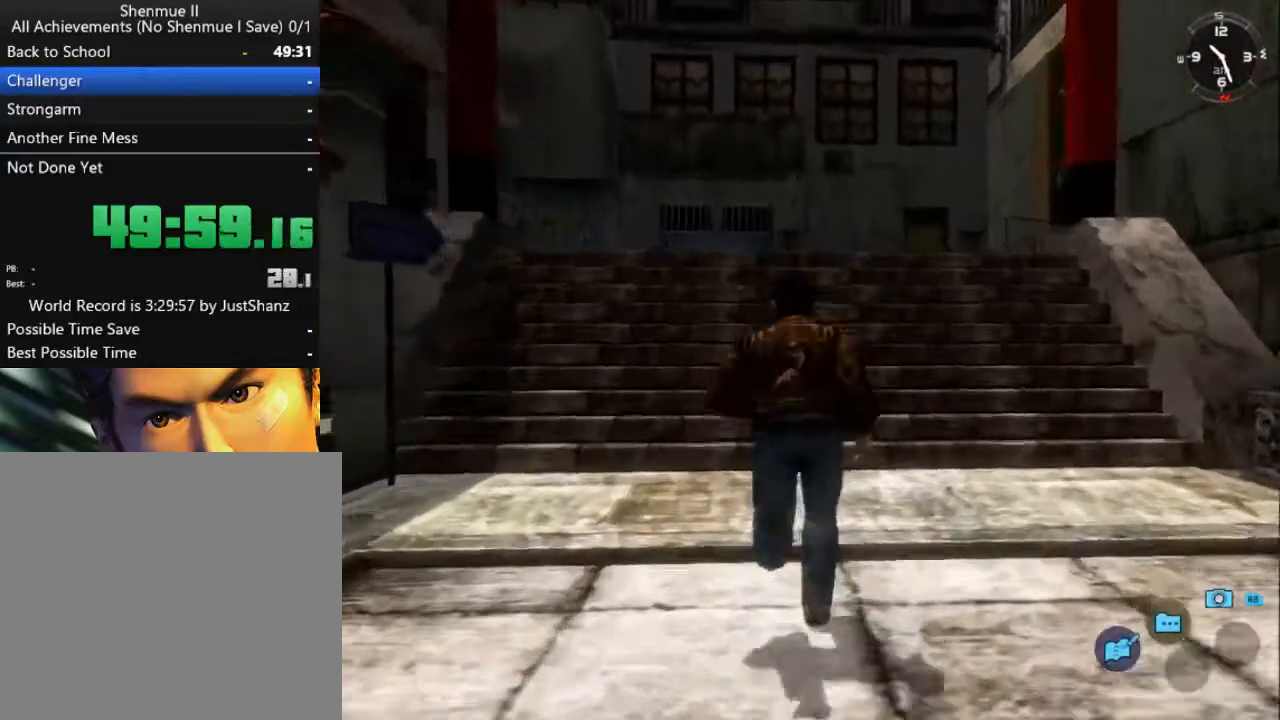
{"buttons": ["L2"], "left_stick": "center", "right_stick": "center", "events": [[200, "DPAD_LEFT", "down"], [300, "DPAD_LEFT", "up"]]}